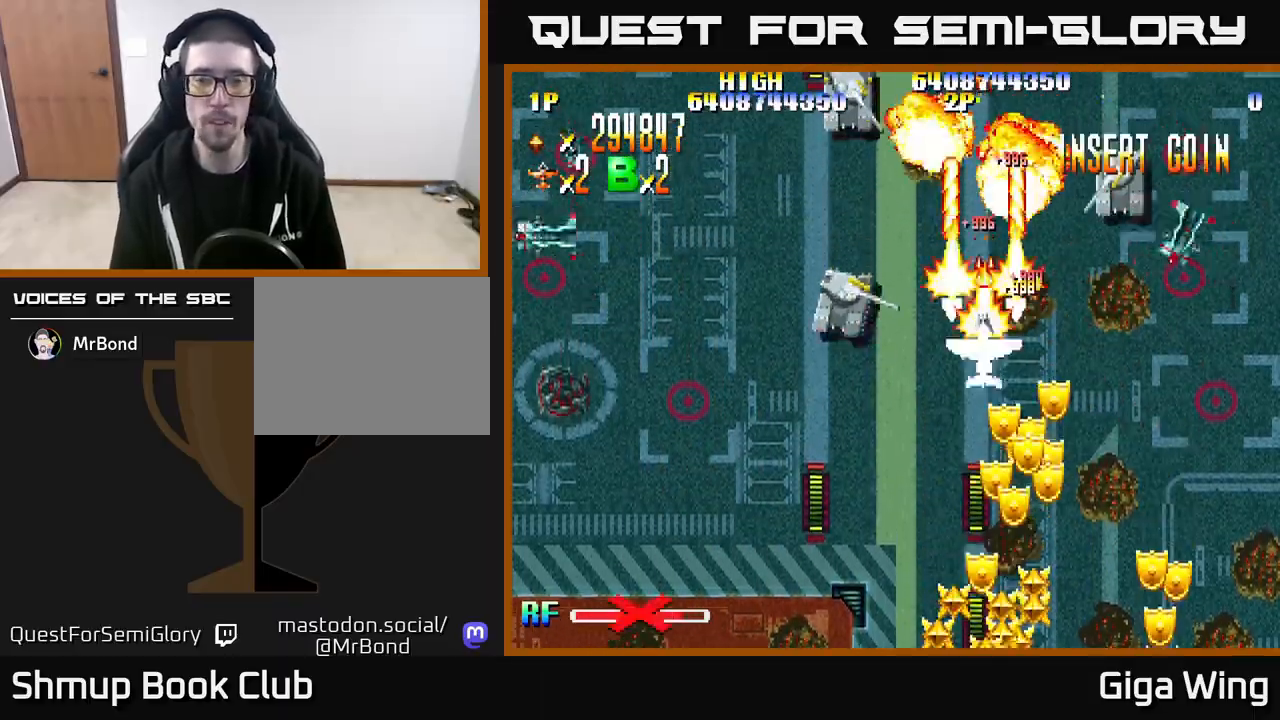
Gameplay with a controller (Xbox layout); each line is a JSON object with the inputs held at the frame after it. "events" lists button and stick changes between this image and that frame as [ms after this image, input, new state], when the widget could be followed in between.
{"buttons": ["R2", "DPAD_DOWN", "DPAD_RIGHT"], "left_stick": "center", "right_stick": "center", "events": [[133, "DPAD_RIGHT", "down"]]}
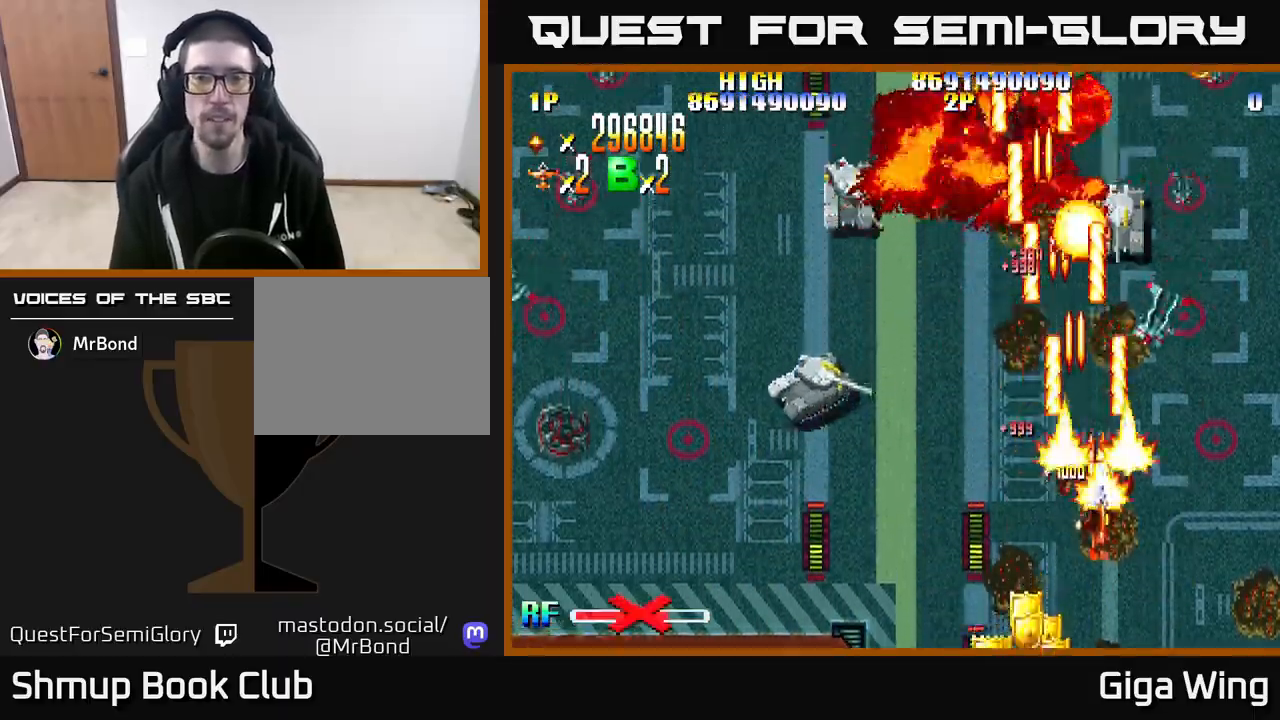
{"buttons": ["R2", "DPAD_LEFT"], "left_stick": "center", "right_stick": "center", "events": [[200, "DPAD_RIGHT", "up"], [250, "DPAD_LEFT", "down"], [300, "DPAD_DOWN", "up"]]}
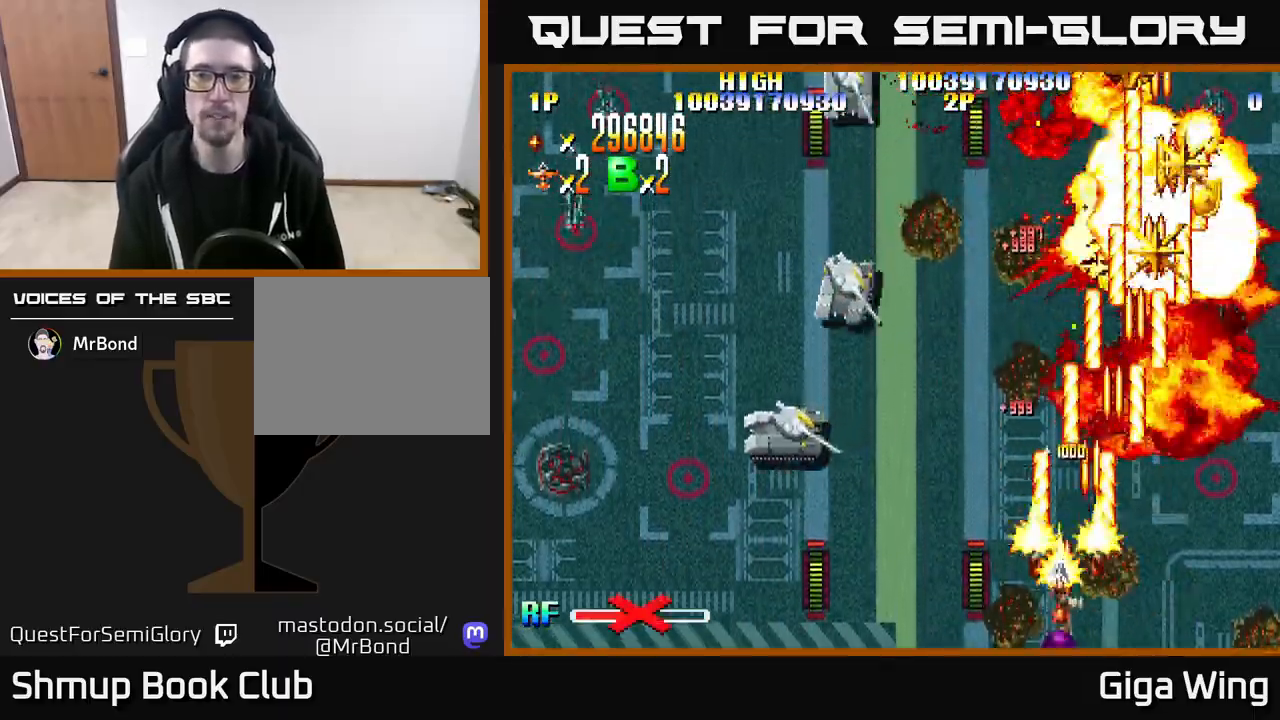
{"buttons": ["R2", "DPAD_LEFT"], "left_stick": "center", "right_stick": "center", "events": []}
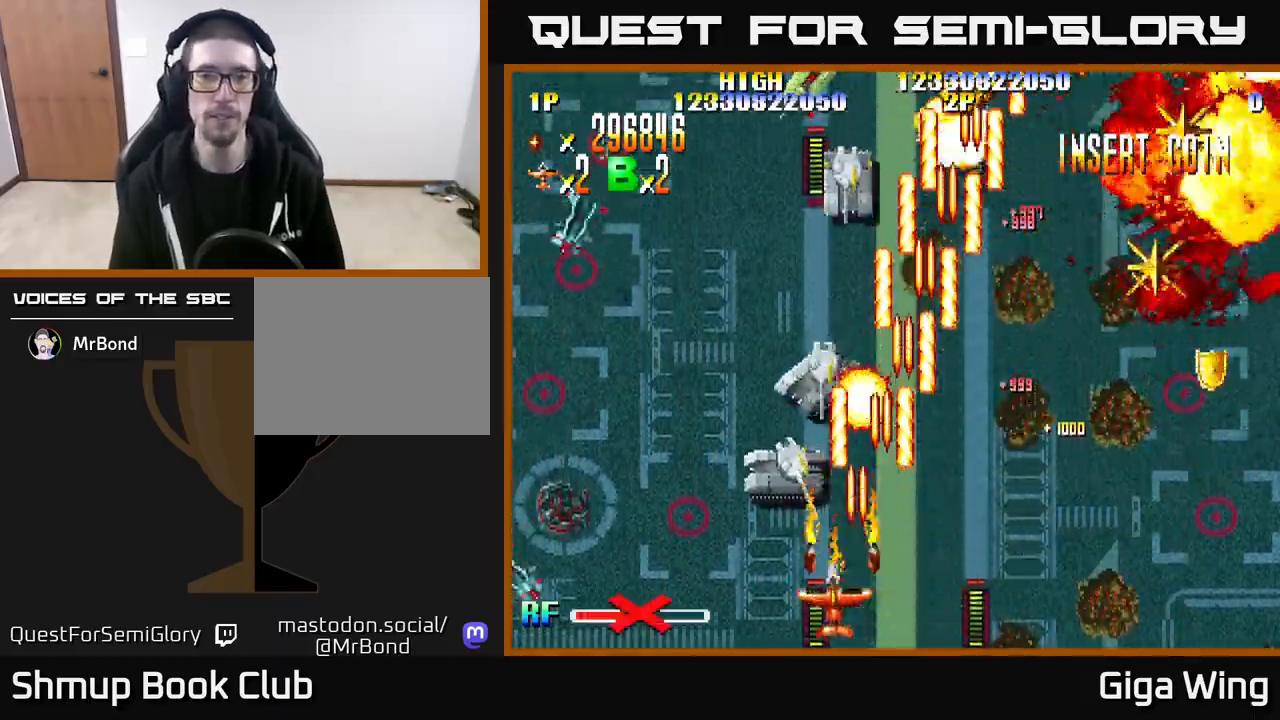
{"buttons": ["R2", "DPAD_DOWN", "DPAD_RIGHT"], "left_stick": "center", "right_stick": "center", "events": [[100, "DPAD_UP", "down"], [183, "DPAD_LEFT", "up"], [233, "DPAD_RIGHT", "down"], [250, "DPAD_UP", "up"], [500, "DPAD_DOWN", "down"]]}
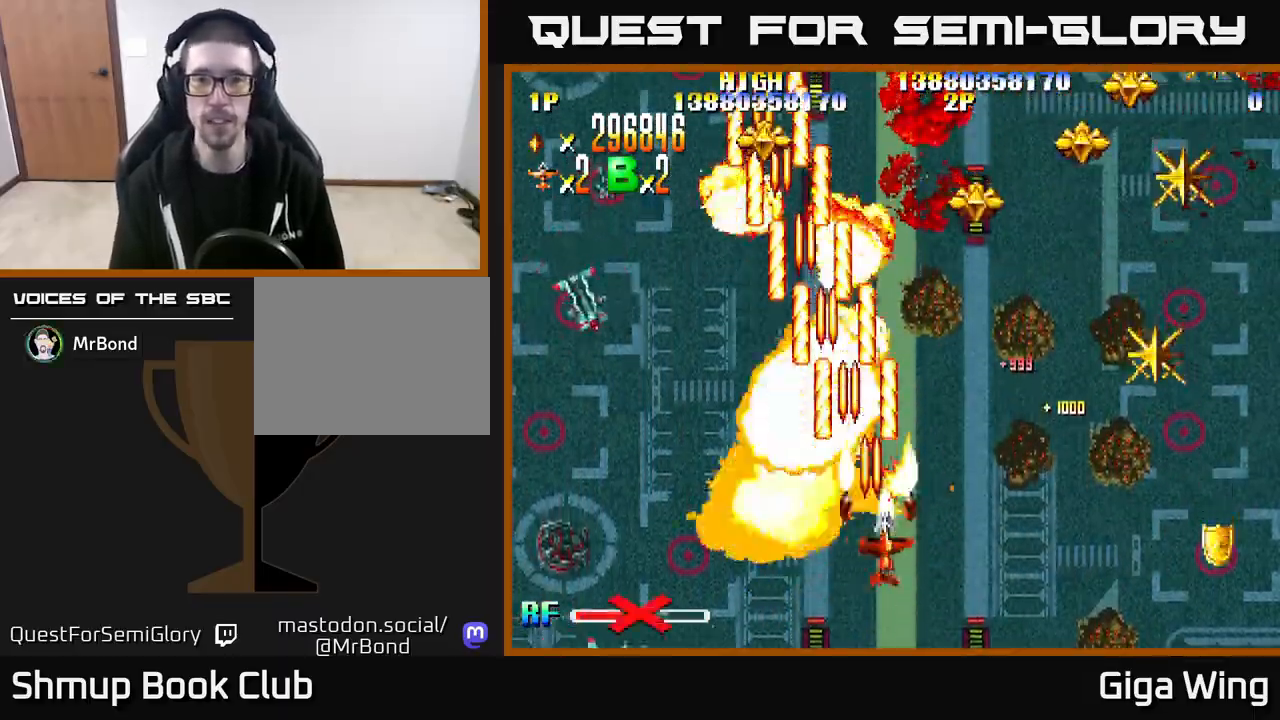
{"buttons": ["R2", "DPAD_RIGHT"], "left_stick": "center", "right_stick": "center", "events": [[233, "DPAD_DOWN", "up"]]}
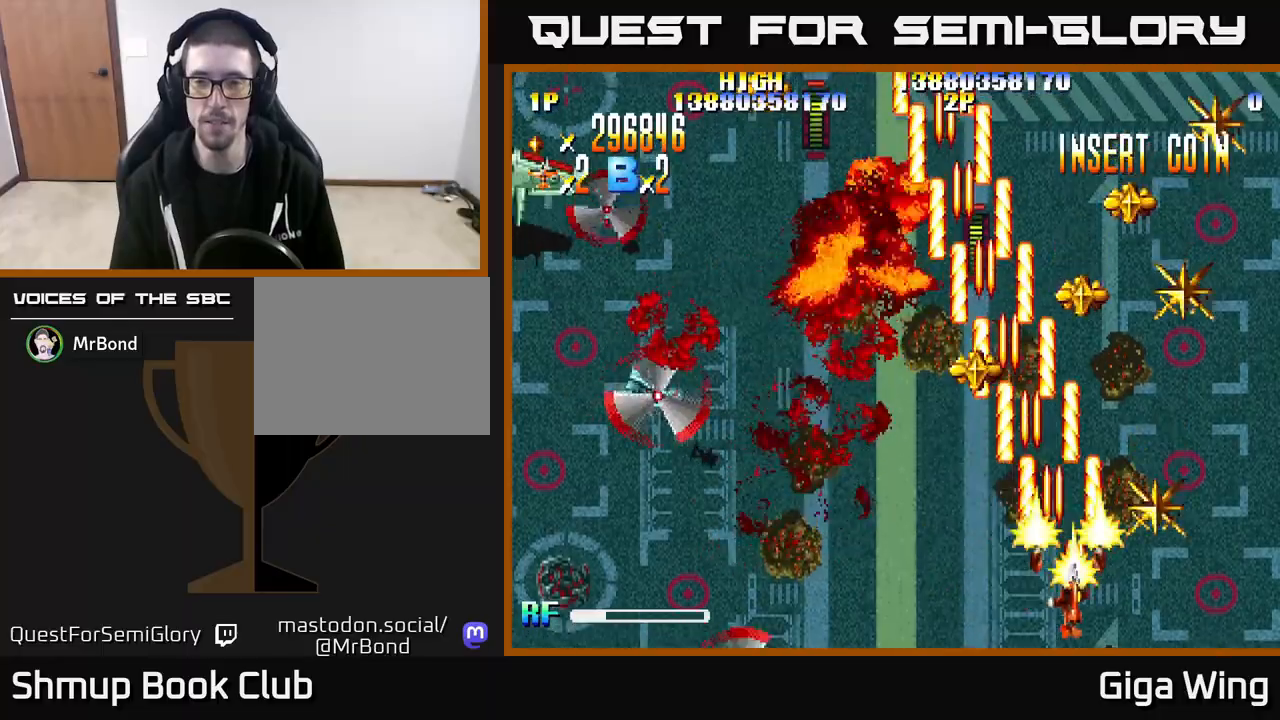
{"buttons": ["R2", "DPAD_LEFT"], "left_stick": "center", "right_stick": "center", "events": [[167, "DPAD_RIGHT", "up"], [200, "DPAD_LEFT", "down"]]}
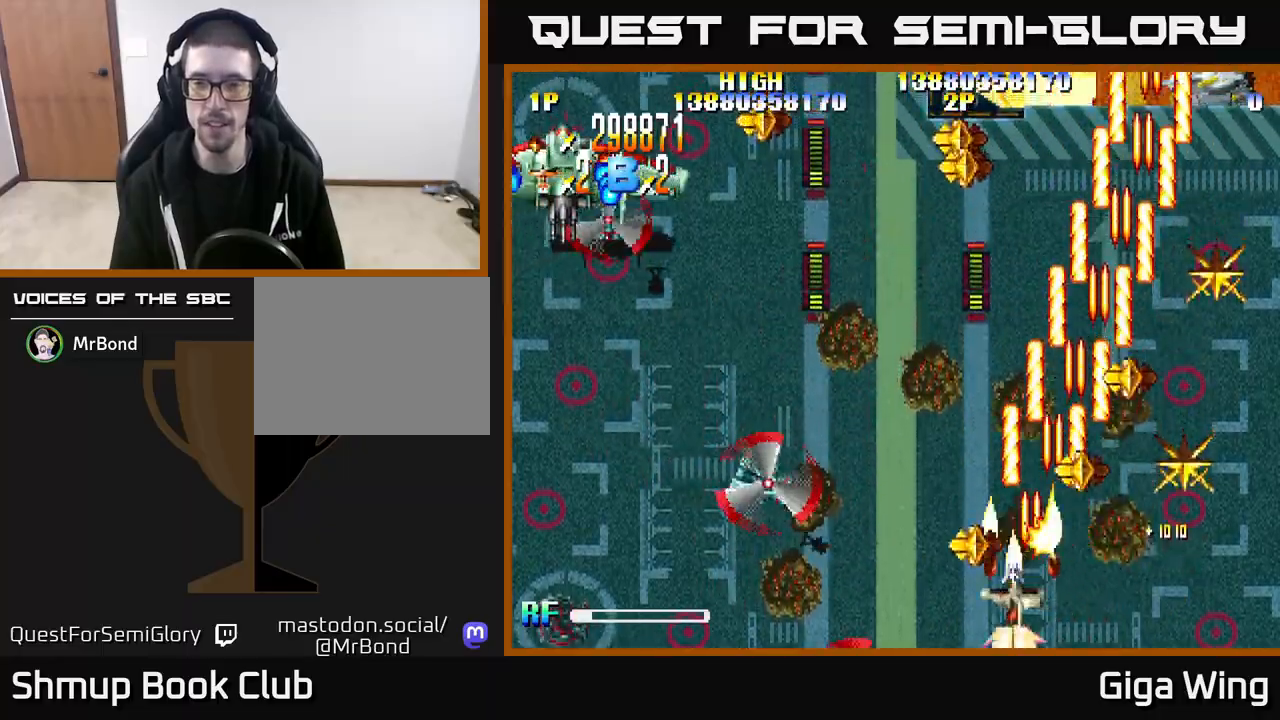
{"buttons": ["R2", "DPAD_UP"], "left_stick": "center", "right_stick": "center", "events": [[33, "DPAD_LEFT", "up"], [50, "DPAD_RIGHT", "down"], [433, "DPAD_UP", "down"], [500, "DPAD_RIGHT", "up"]]}
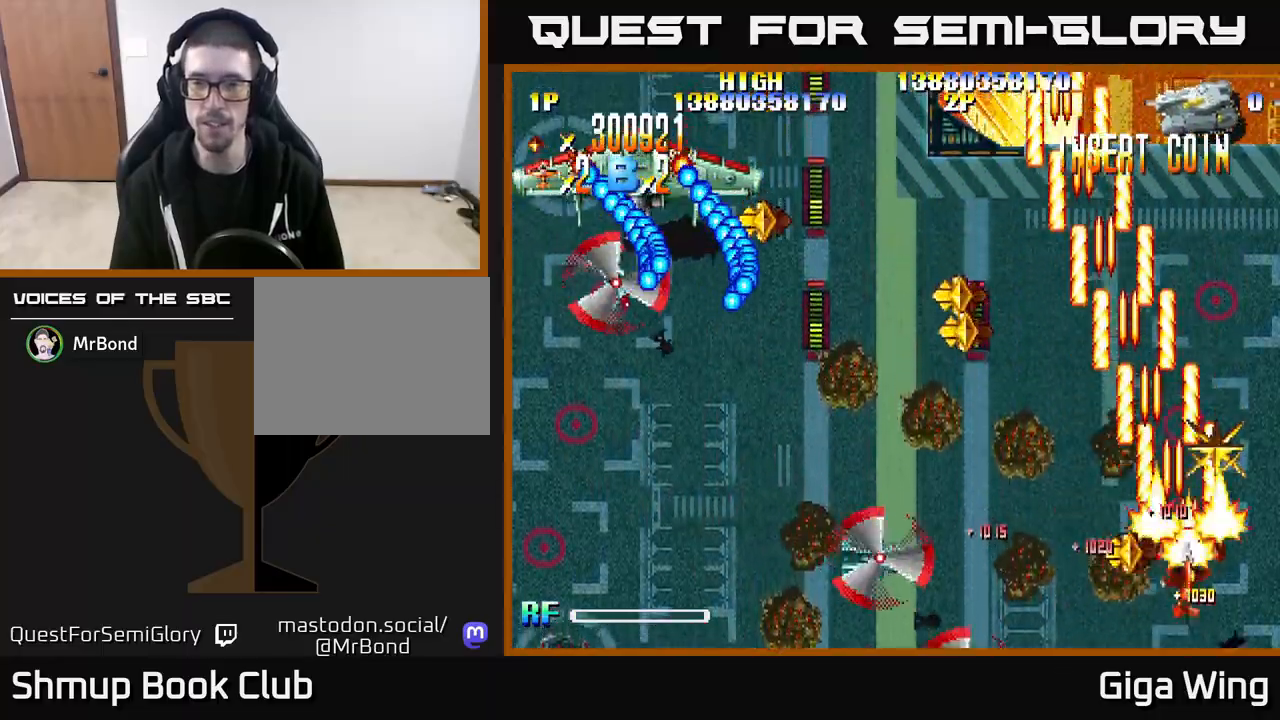
{"buttons": ["R2", "DPAD_LEFT"], "left_stick": "center", "right_stick": "center", "events": [[133, "DPAD_LEFT", "down"], [183, "DPAD_UP", "up"]]}
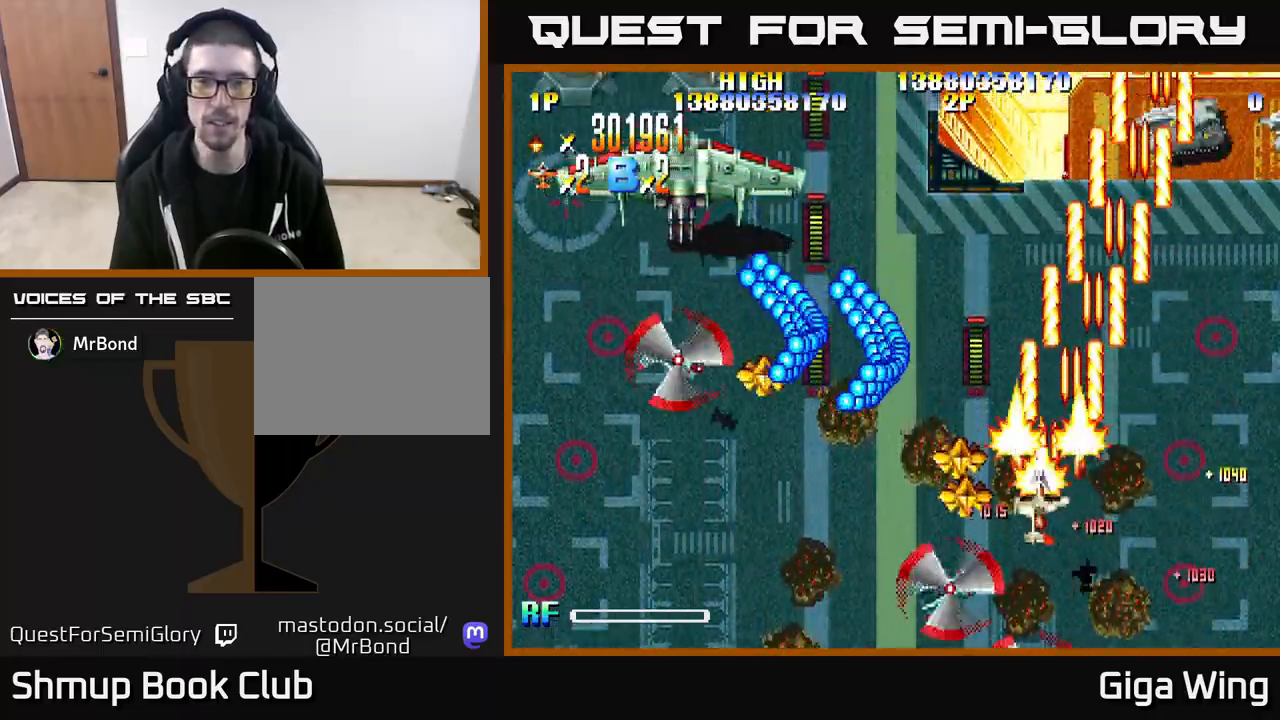
{"buttons": ["A", "DPAD_RIGHT"], "left_stick": "center", "right_stick": "center", "events": [[100, "DPAD_DOWN", "down"], [233, "A", "down"], [250, "DPAD_LEFT", "up"], [250, "R2", "up"], [317, "DPAD_RIGHT", "down"], [467, "DPAD_DOWN", "up"]]}
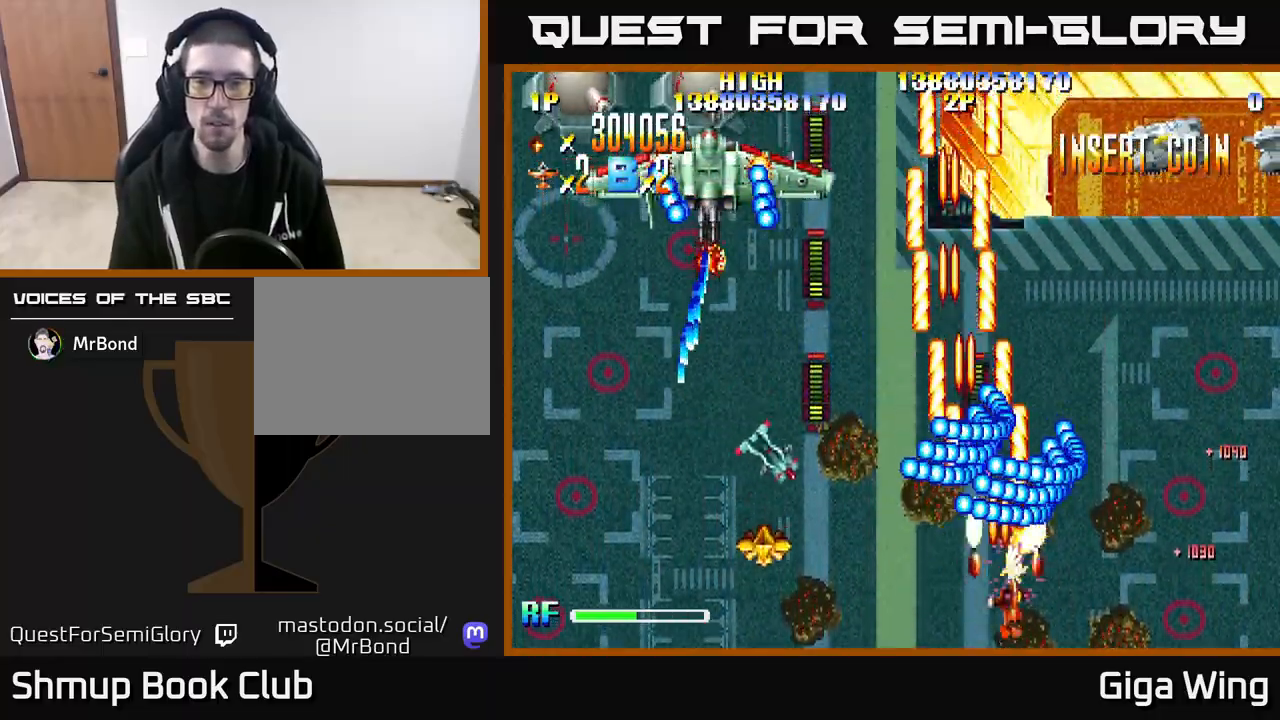
{"buttons": ["A", "DPAD_UP", "DPAD_LEFT"], "left_stick": "center", "right_stick": "center", "events": [[300, "DPAD_UP", "down"], [333, "DPAD_RIGHT", "up"], [367, "DPAD_LEFT", "down"]]}
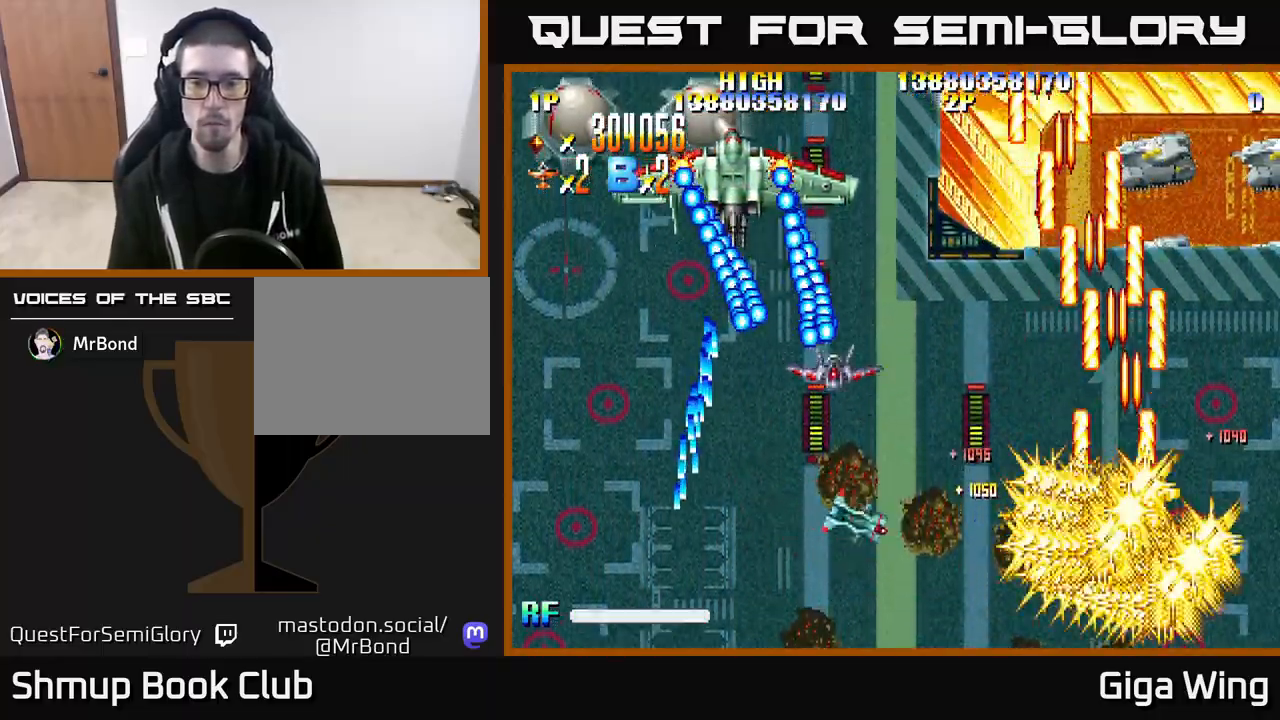
{"buttons": ["A", "DPAD_UP", "DPAD_LEFT"], "left_stick": "center", "right_stick": "center", "events": []}
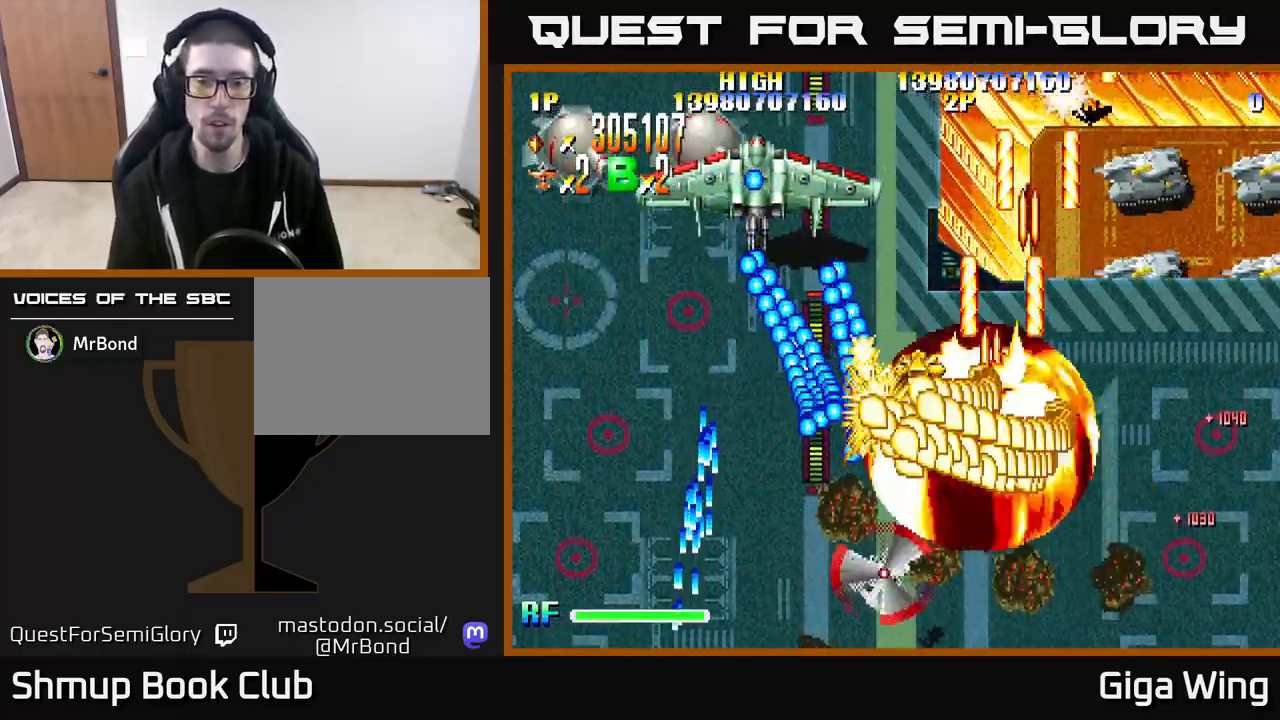
{"buttons": ["A", "DPAD_LEFT"], "left_stick": "center", "right_stick": "center", "events": [[167, "DPAD_UP", "up"]]}
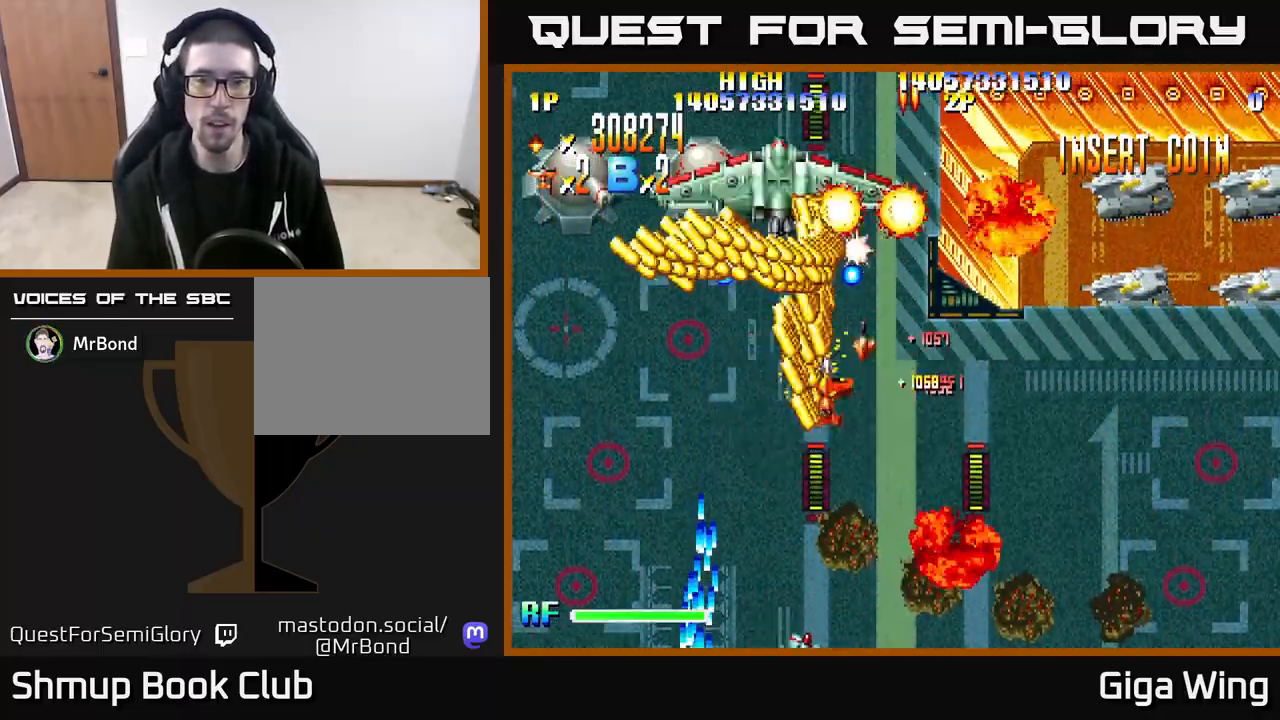
{"buttons": ["A", "DPAD_UP"], "left_stick": "center", "right_stick": "center", "events": [[33, "DPAD_UP", "down"], [483, "DPAD_LEFT", "up"]]}
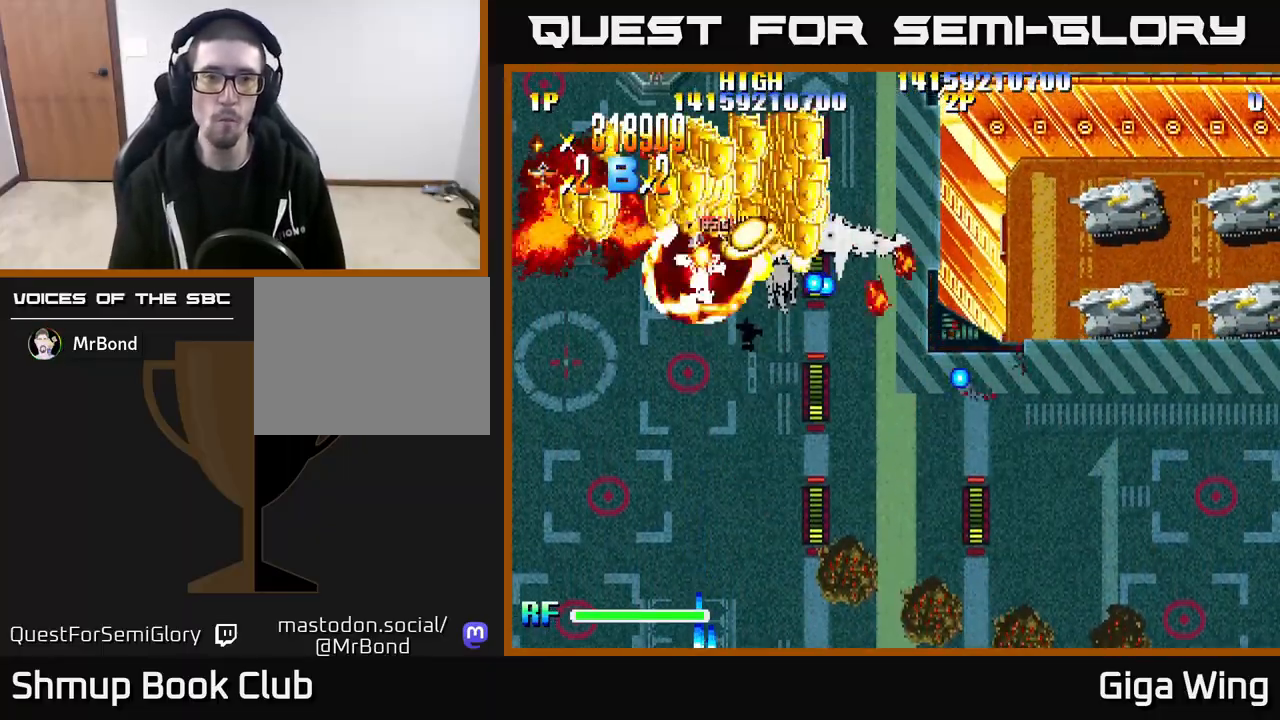
{"buttons": ["A", "DPAD_DOWN"], "left_stick": "center", "right_stick": "center", "events": [[50, "DPAD_RIGHT", "down"], [300, "DPAD_UP", "up"], [367, "DPAD_DOWN", "down"], [500, "DPAD_RIGHT", "up"]]}
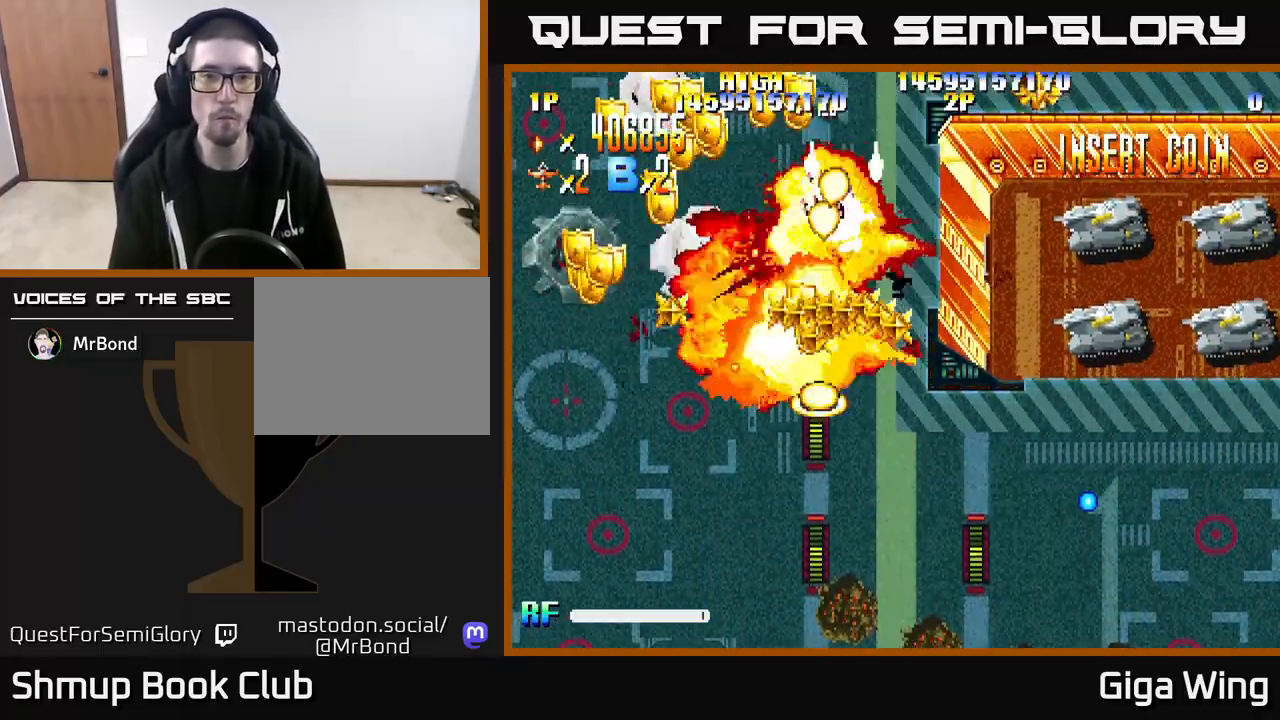
{"buttons": ["R2", "DPAD_DOWN"], "left_stick": "center", "right_stick": "center", "events": [[117, "DPAD_LEFT", "down"], [117, "R2", "down"], [183, "A", "up"], [200, "DPAD_LEFT", "up"], [250, "DPAD_RIGHT", "down"], [417, "DPAD_RIGHT", "up"]]}
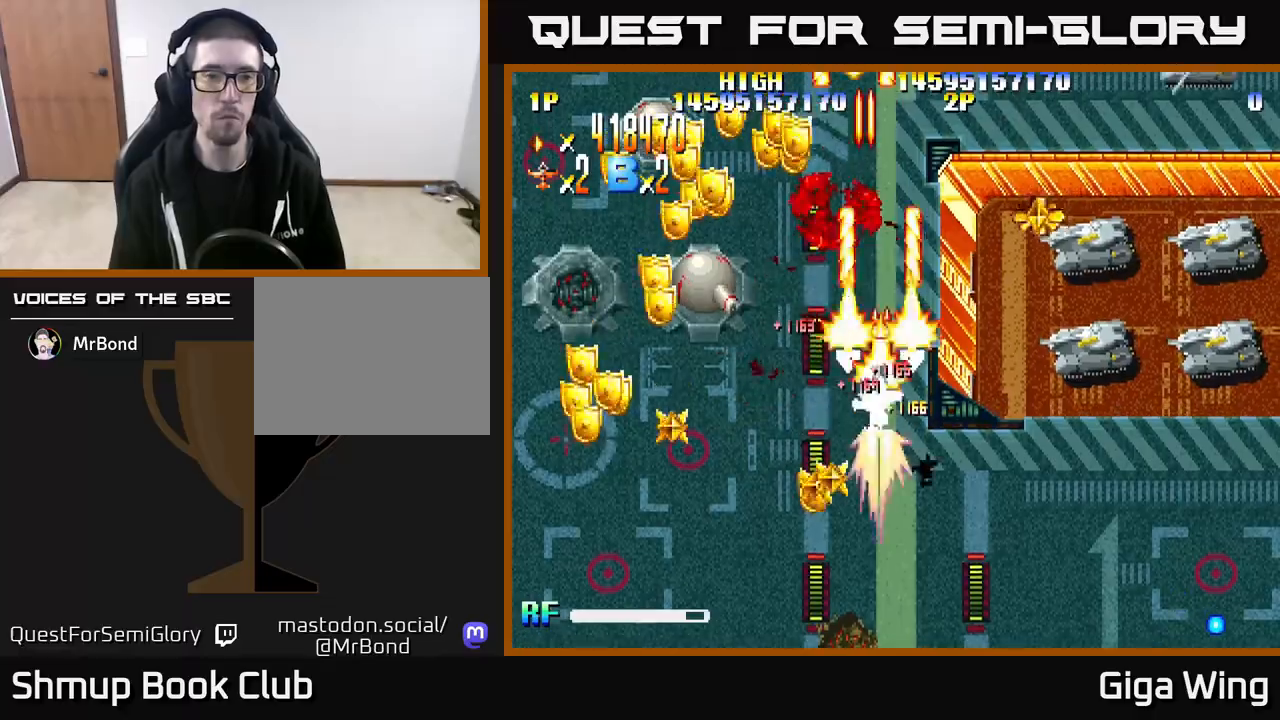
{"buttons": ["R2", "DPAD_LEFT"], "left_stick": "center", "right_stick": "center", "events": [[33, "DPAD_LEFT", "down"], [333, "DPAD_DOWN", "up"]]}
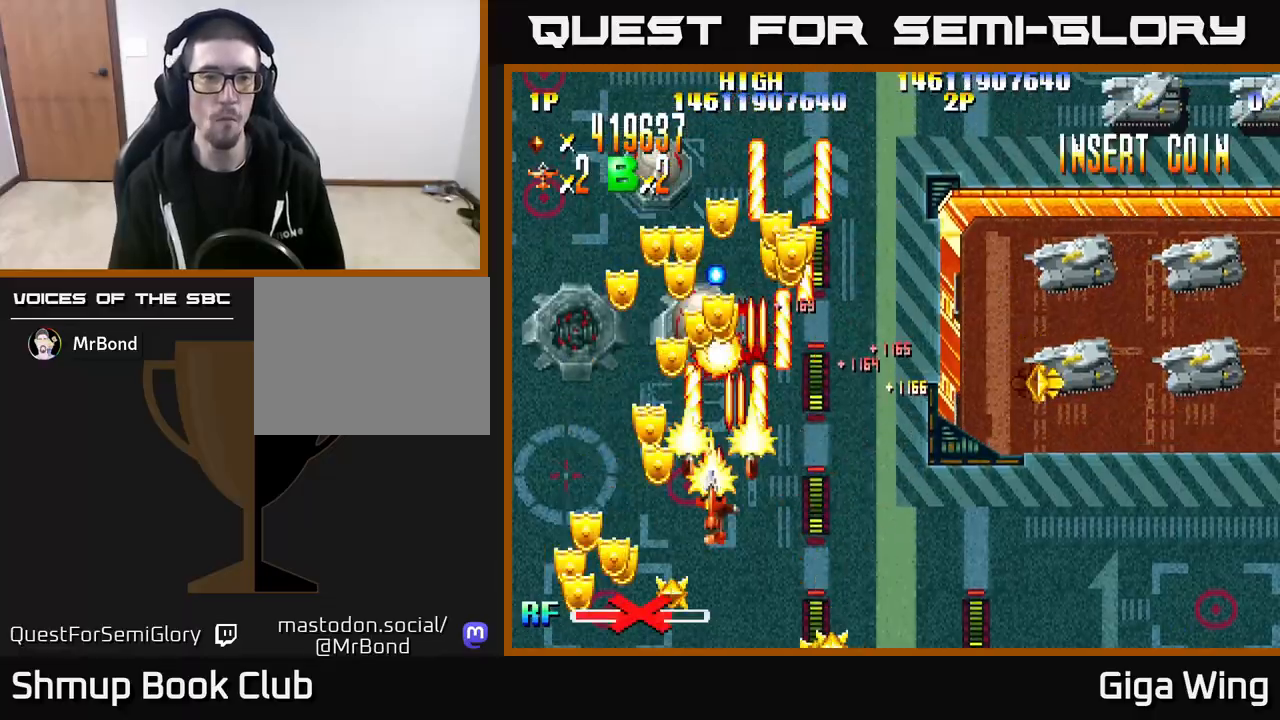
{"buttons": ["R2", "DPAD_DOWN", "DPAD_RIGHT"], "left_stick": "center", "right_stick": "center", "events": [[33, "DPAD_UP", "down"], [183, "DPAD_LEFT", "up"], [333, "DPAD_RIGHT", "down"], [367, "DPAD_UP", "up"], [400, "DPAD_DOWN", "down"]]}
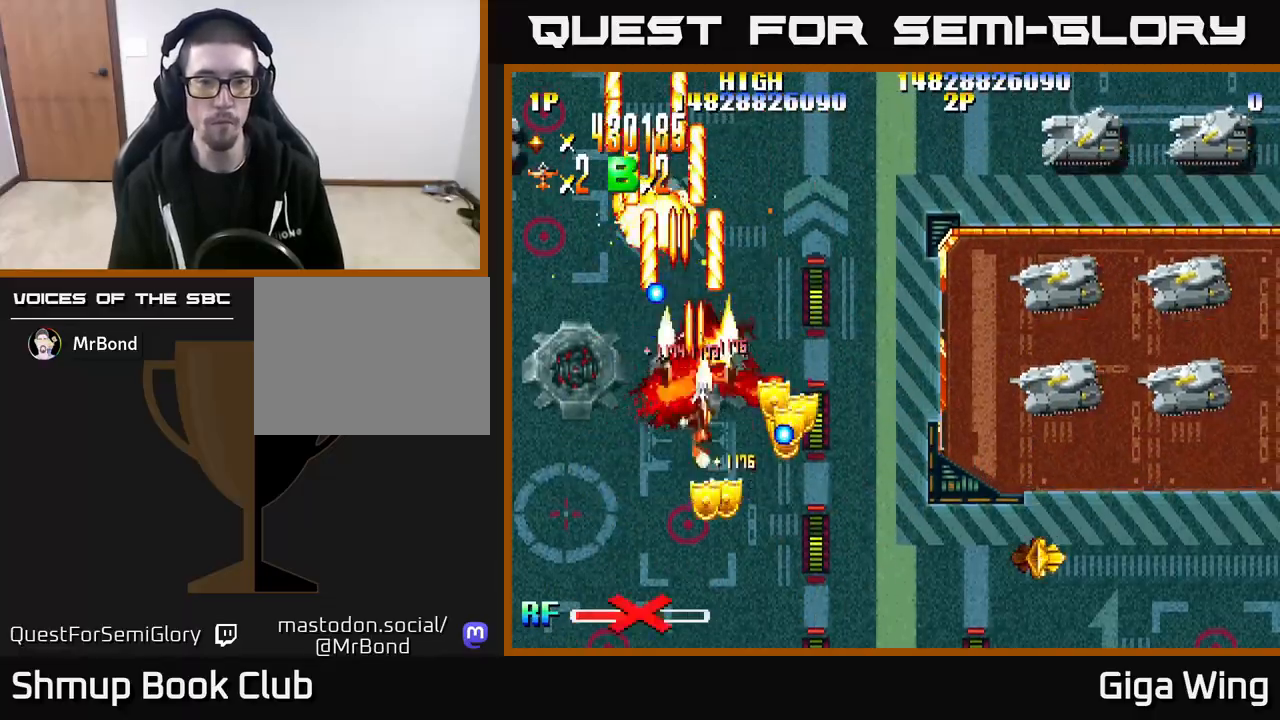
{"buttons": ["R2"], "left_stick": "center", "right_stick": "center", "events": [[133, "DPAD_RIGHT", "up"], [283, "DPAD_RIGHT", "down"], [383, "DPAD_RIGHT", "up"], [467, "DPAD_DOWN", "up"]]}
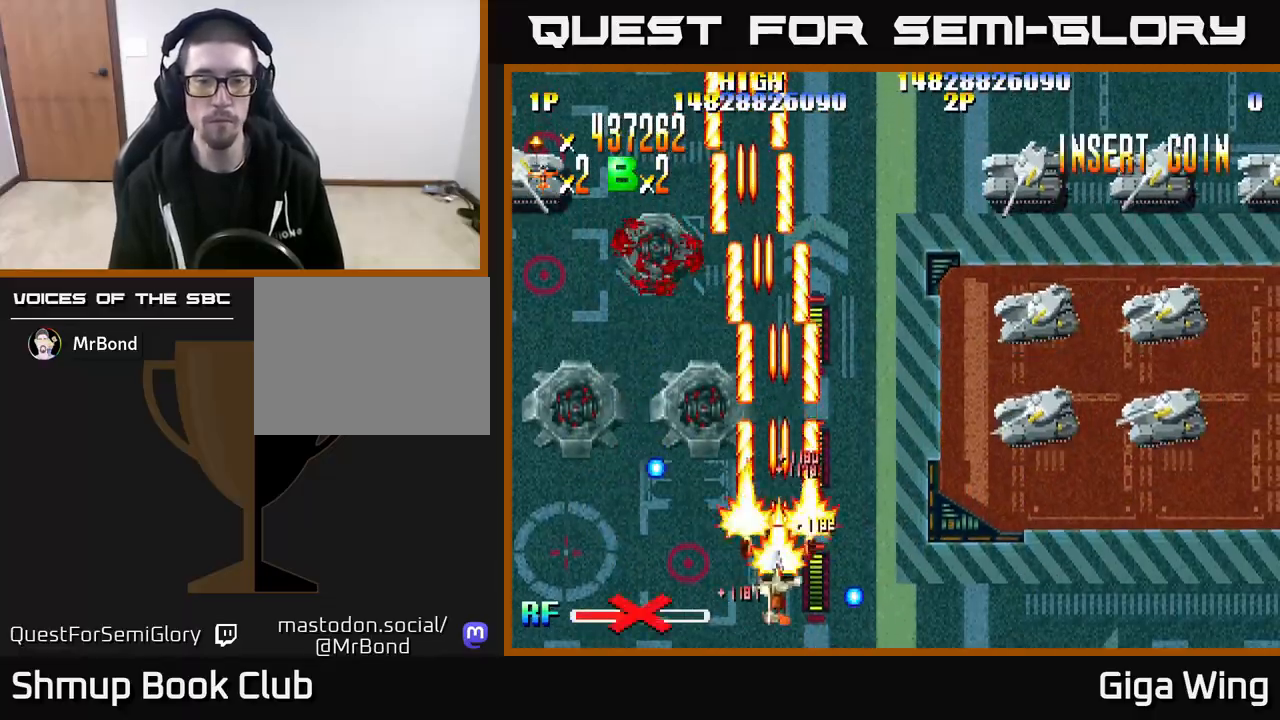
{"buttons": ["R2", "DPAD_RIGHT"], "left_stick": "center", "right_stick": "center", "events": [[17, "DPAD_UP", "down"], [33, "DPAD_RIGHT", "down"], [100, "DPAD_UP", "up"]]}
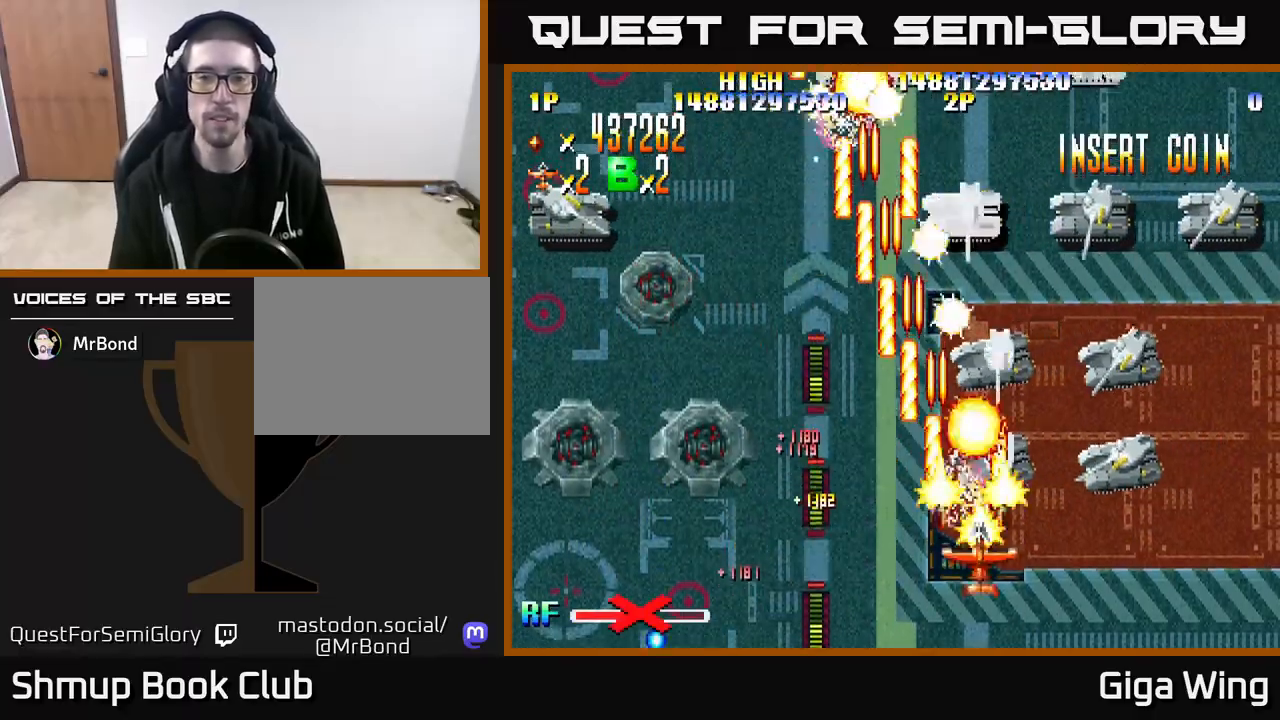
{"buttons": ["R2", "DPAD_DOWN", "DPAD_RIGHT"], "left_stick": "center", "right_stick": "center", "events": [[100, "DPAD_RIGHT", "up"], [100, "DPAD_UP", "down"], [200, "DPAD_UP", "up"], [233, "DPAD_RIGHT", "down"], [283, "DPAD_DOWN", "down"]]}
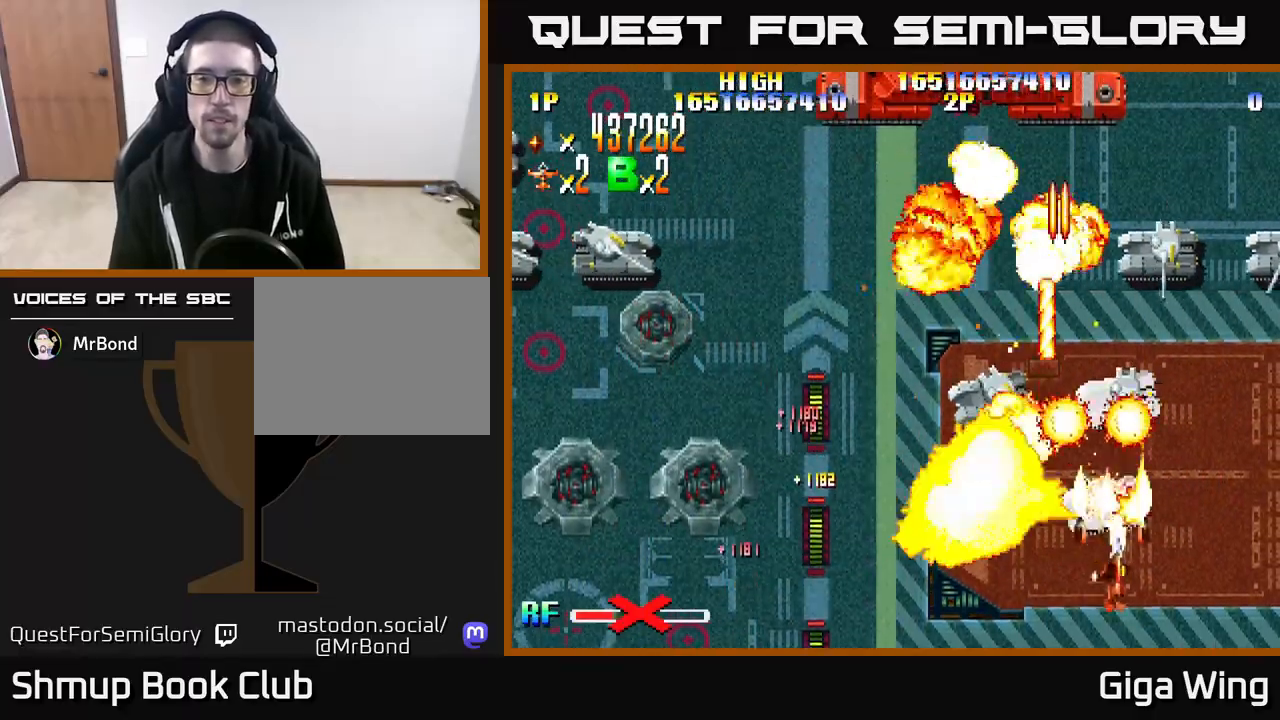
{"buttons": ["R2", "DPAD_LEFT"], "left_stick": "center", "right_stick": "center", "events": [[50, "DPAD_DOWN", "up"], [117, "DPAD_RIGHT", "up"], [117, "DPAD_UP", "down"], [167, "DPAD_LEFT", "down"], [200, "DPAD_UP", "up"]]}
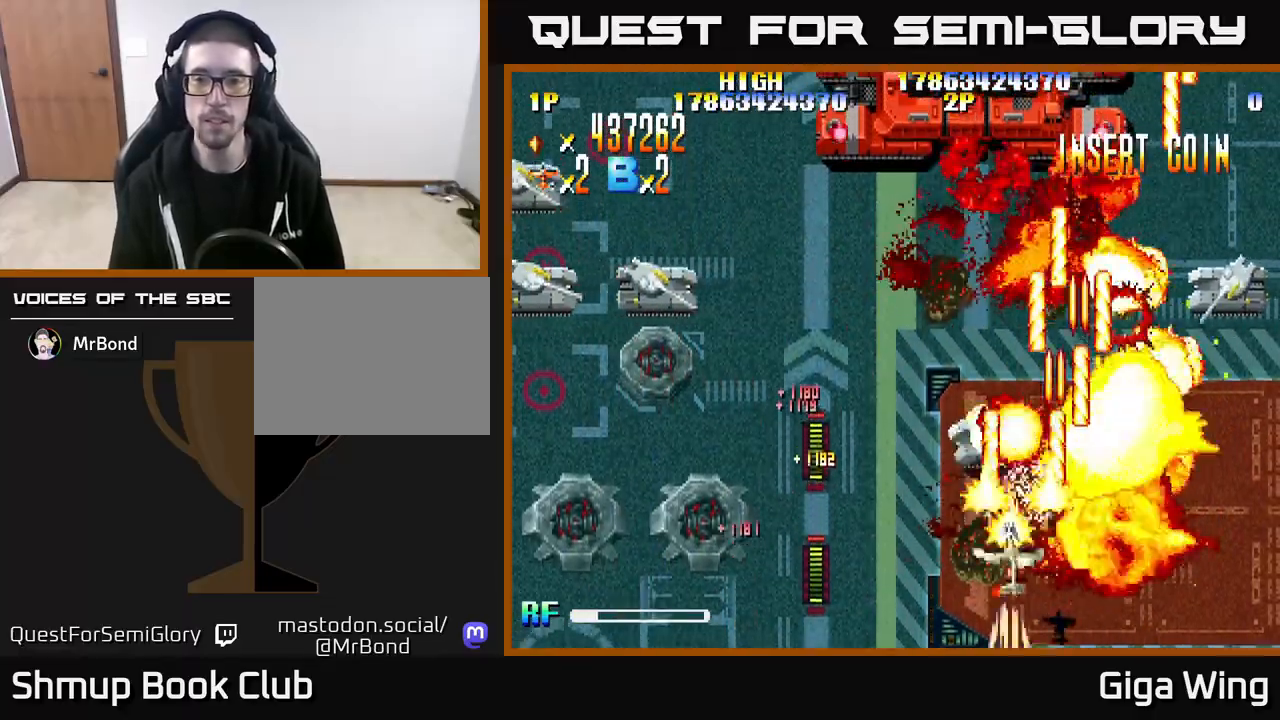
{"buttons": ["R2", "DPAD_DOWN", "DPAD_LEFT"], "left_stick": "center", "right_stick": "center", "events": [[17, "DPAD_LEFT", "up"], [33, "DPAD_RIGHT", "down"], [483, "DPAD_DOWN", "down"], [483, "DPAD_RIGHT", "up"], [500, "DPAD_LEFT", "down"]]}
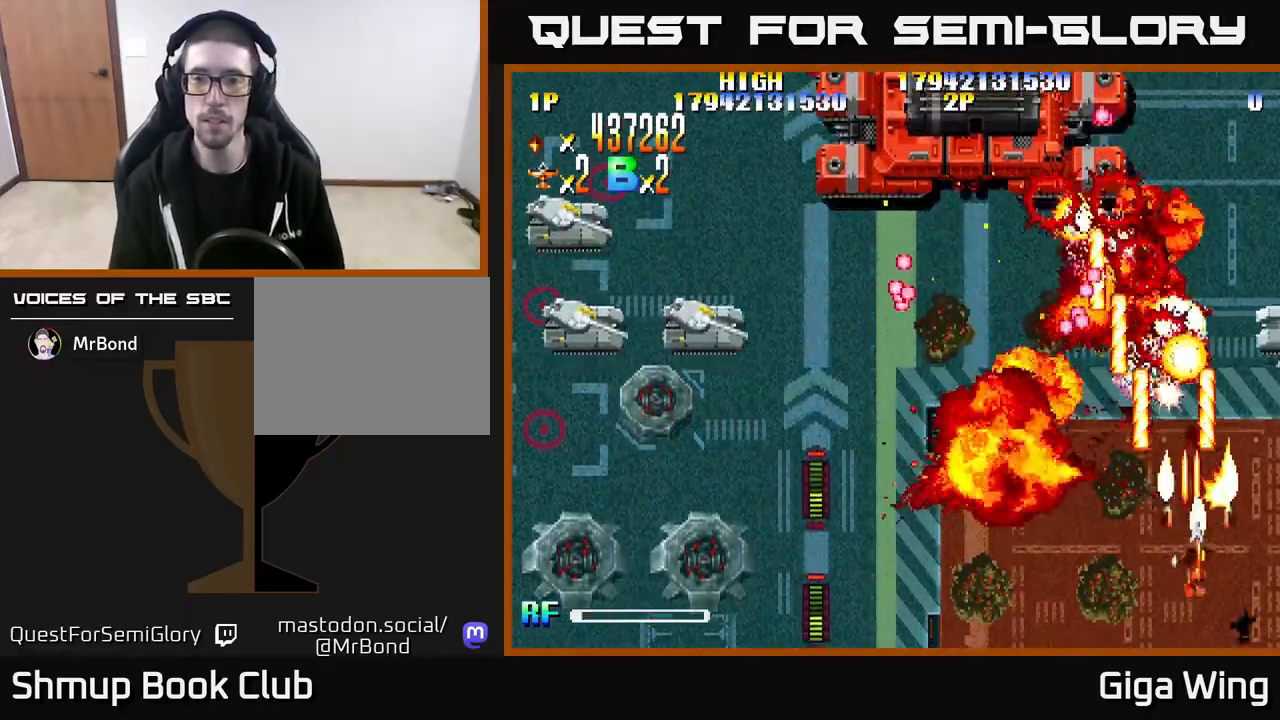
{"buttons": ["DPAD_DOWN", "DPAD_LEFT"], "left_stick": "center", "right_stick": "center", "events": [[33, "DPAD_DOWN", "up"], [150, "R2", "up"], [467, "DPAD_DOWN", "down"]]}
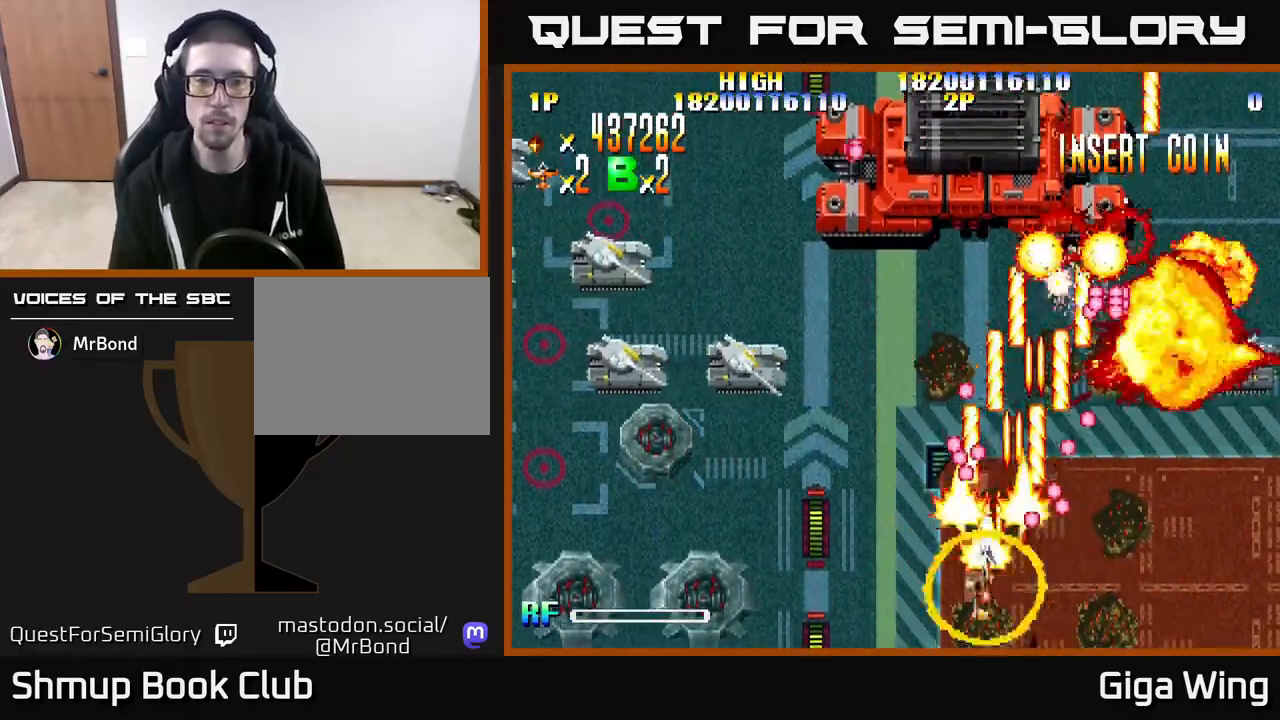
{"buttons": ["R2", "DPAD_LEFT"], "left_stick": "center", "right_stick": "center", "events": [[150, "DPAD_DOWN", "up"], [417, "R2", "down"]]}
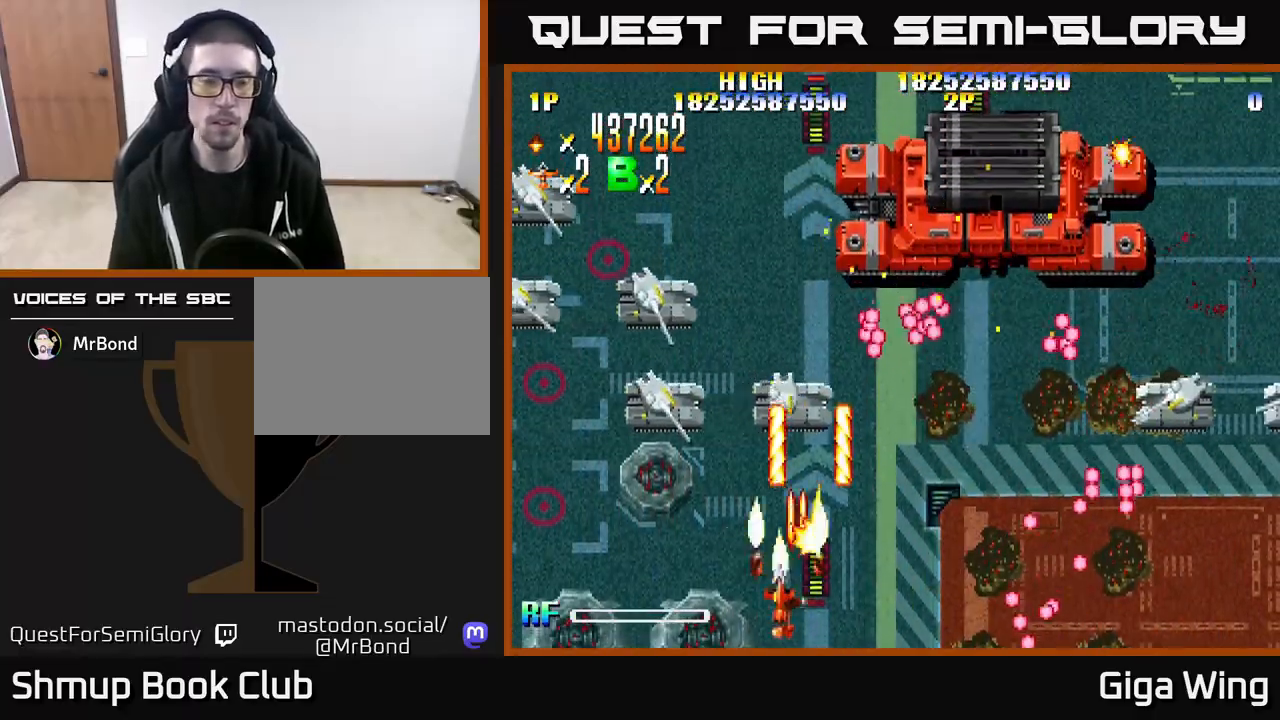
{"buttons": ["R2", "DPAD_UP", "DPAD_LEFT"], "left_stick": "center", "right_stick": "center", "events": [[183, "DPAD_UP", "down"]]}
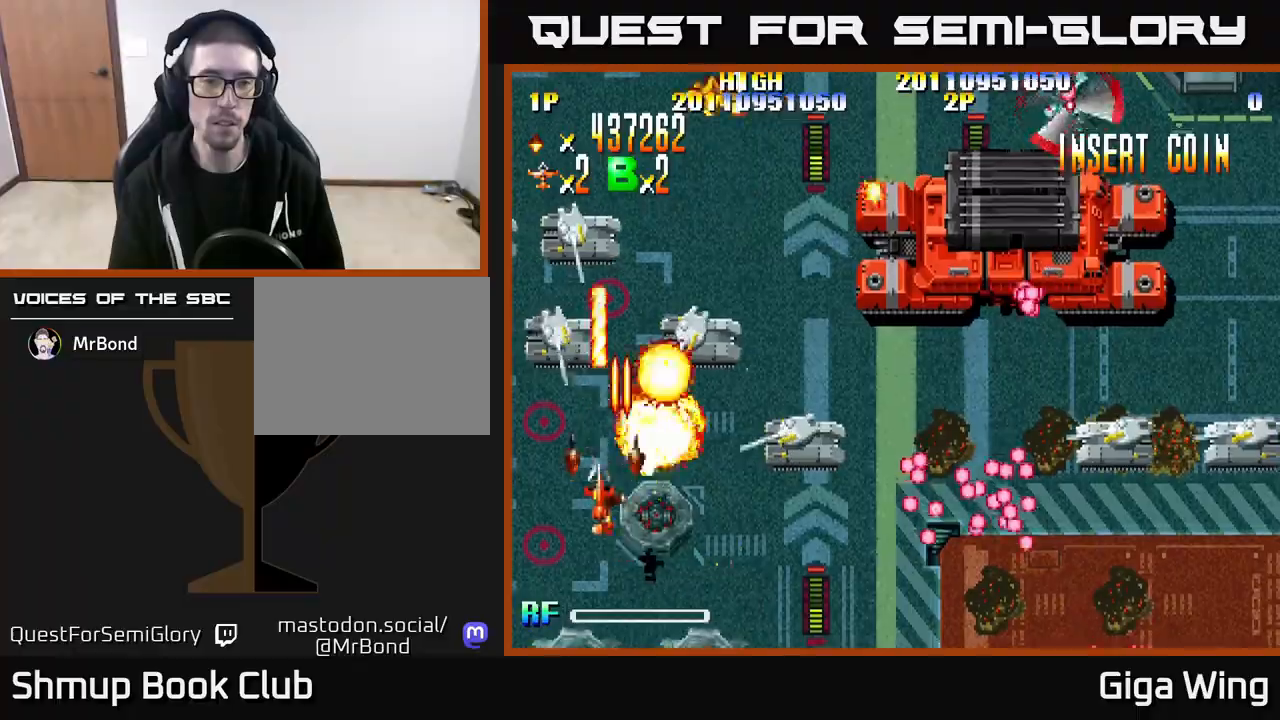
{"buttons": ["R2", "DPAD_DOWN", "DPAD_RIGHT"], "left_stick": "center", "right_stick": "center", "events": [[117, "DPAD_LEFT", "up"], [133, "DPAD_RIGHT", "down"], [133, "DPAD_UP", "up"], [400, "DPAD_DOWN", "down"]]}
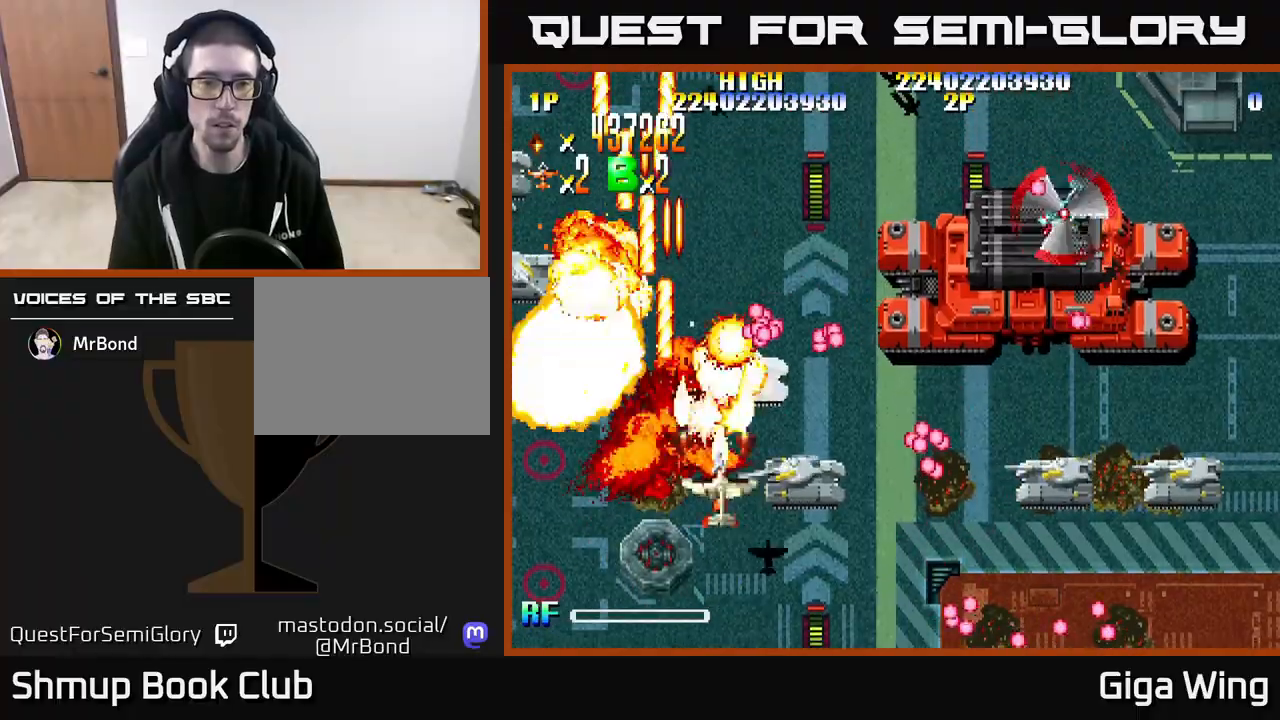
{"buttons": ["A", "DPAD_LEFT"], "left_stick": "center", "right_stick": "center", "events": [[150, "A", "down"], [167, "R2", "up"], [183, "DPAD_RIGHT", "up"], [233, "DPAD_LEFT", "down"], [350, "DPAD_DOWN", "up"]]}
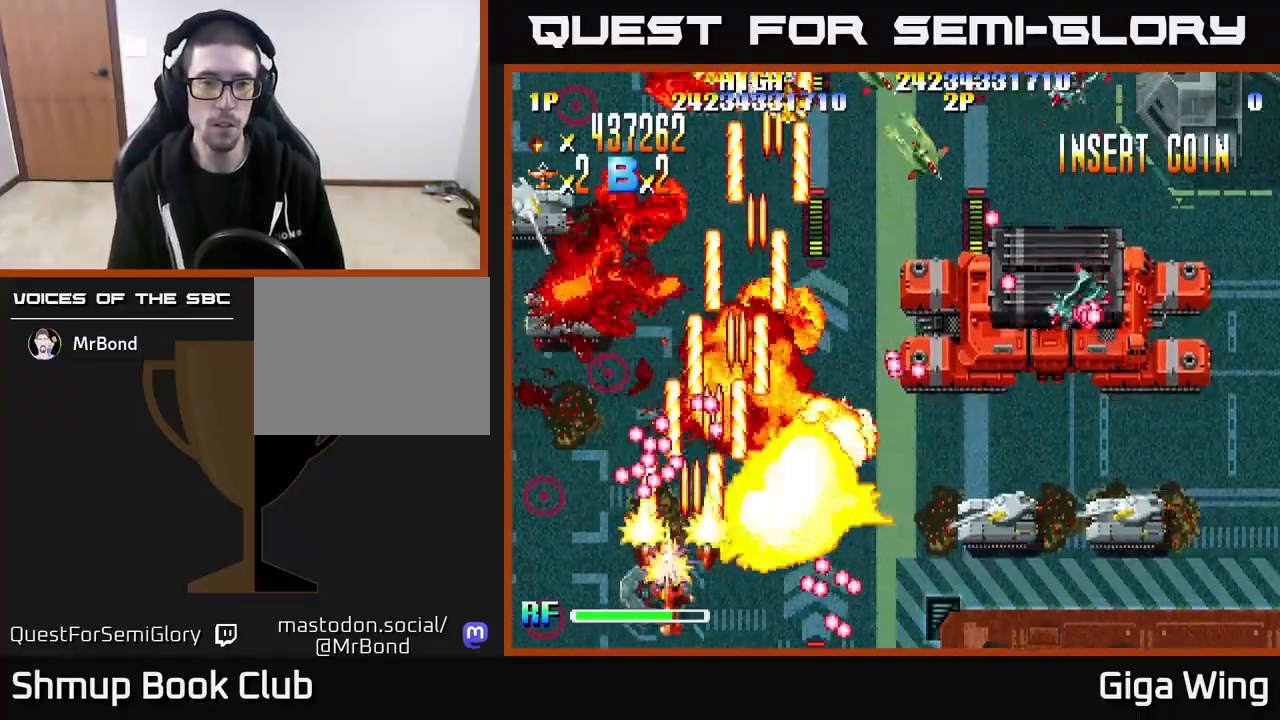
{"buttons": ["A", "DPAD_UP", "DPAD_RIGHT"], "left_stick": "center", "right_stick": "center", "events": [[350, "DPAD_UP", "down"], [367, "DPAD_LEFT", "up"], [400, "DPAD_RIGHT", "down"]]}
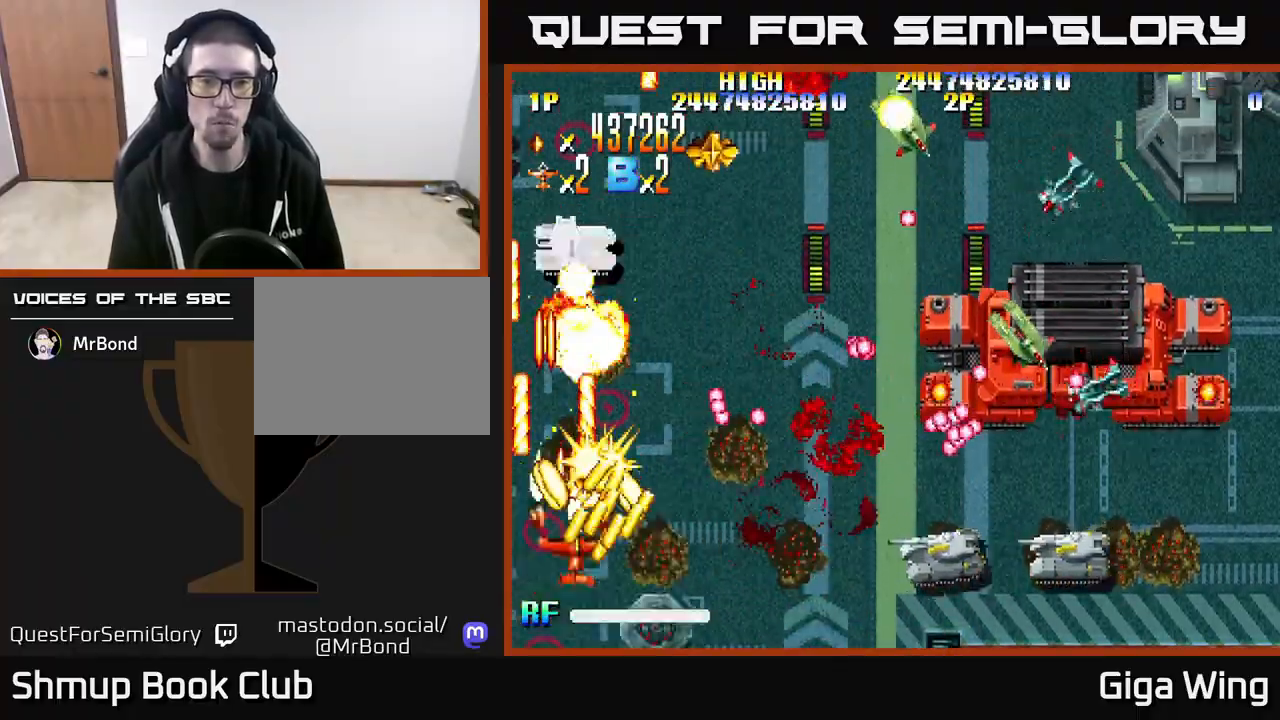
{"buttons": ["A", "DPAD_RIGHT"], "left_stick": "center", "right_stick": "center", "events": [[17, "DPAD_UP", "up"], [183, "DPAD_UP", "down"], [400, "DPAD_UP", "up"]]}
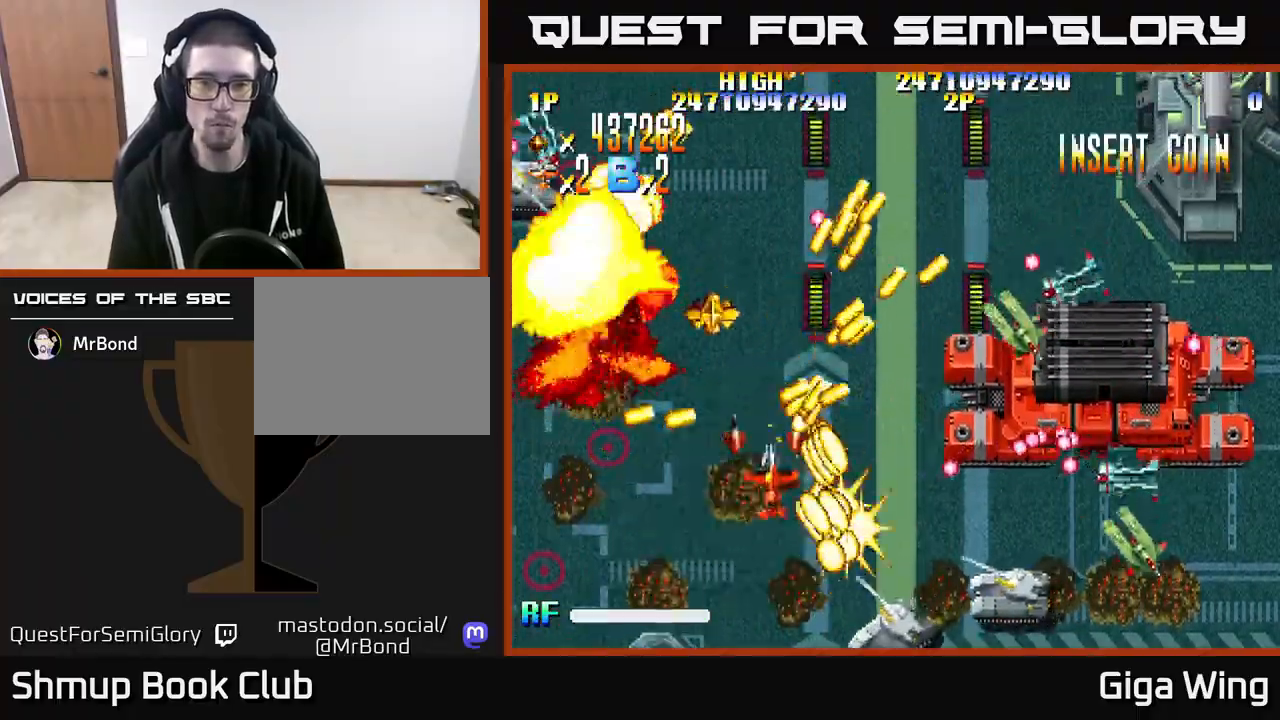
{"buttons": ["A", "DPAD_RIGHT"], "left_stick": "center", "right_stick": "center", "events": []}